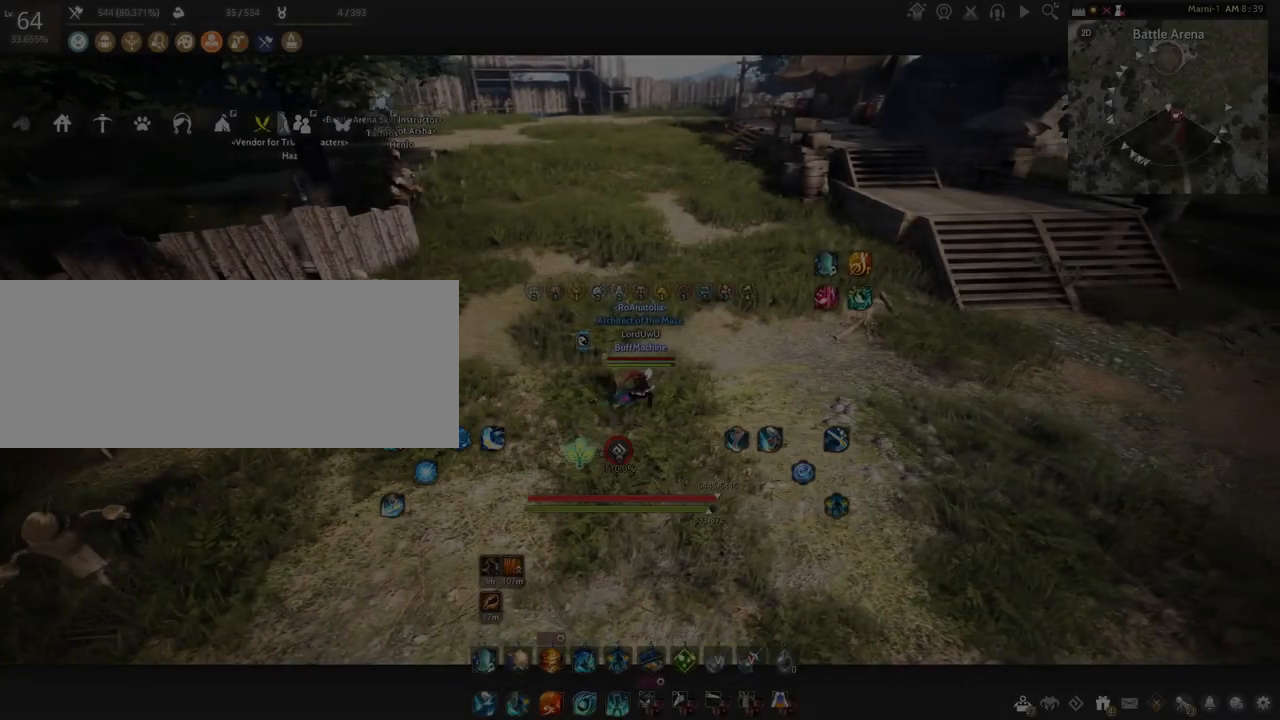
Gameplay with keyboard and mouse; each line is a JSON object with the keys and mouse buttons held at the frame after it. "events" lists presses ("down") and releases ("up") of "a", "d", "e", "f", "q", "s", "shift", "space", "tab", "w", "x", "z", "mouse_left" and "mouse_right" between this image and that frame as [ms after this image, input, new state], when the widget could be followed in between. "mouse_left", "mouse_right" = the "left", "right" buttons of the "mouse" list. No other keys are recorded. Mouse movement is not recorded. Not read: c.
{"keys": ["d"], "mouse": ["right"], "events": [[101, "mouse_right", "up"], [201, "mouse_right", "down"], [234, "mouse_right", "up"], [334, "mouse_right", "down"], [401, "mouse_right", "up"], [468, "mouse_right", "down"]]}
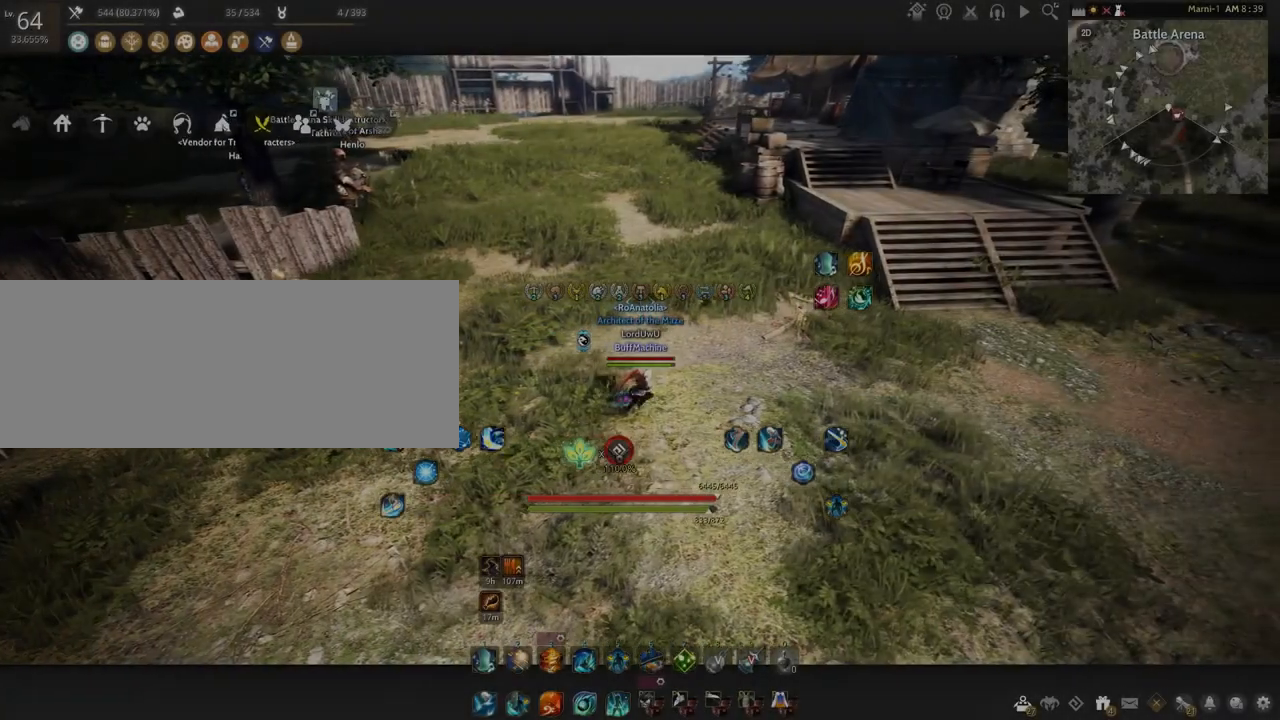
{"keys": ["s"], "mouse": [], "events": [[67, "mouse_right", "up"], [133, "s", "down"], [200, "d", "up"]]}
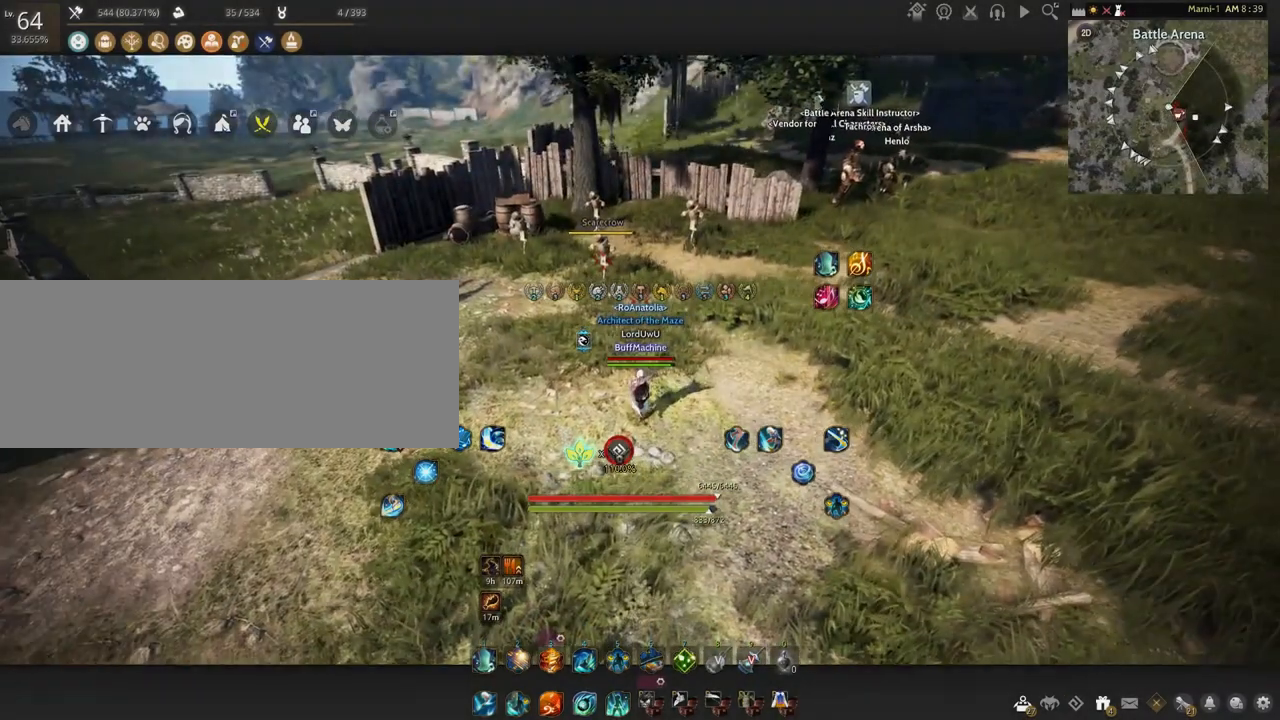
{"keys": ["d"], "mouse": [], "events": [[34, "a", "down"], [34, "s", "up"], [334, "a", "up"], [334, "d", "down"]]}
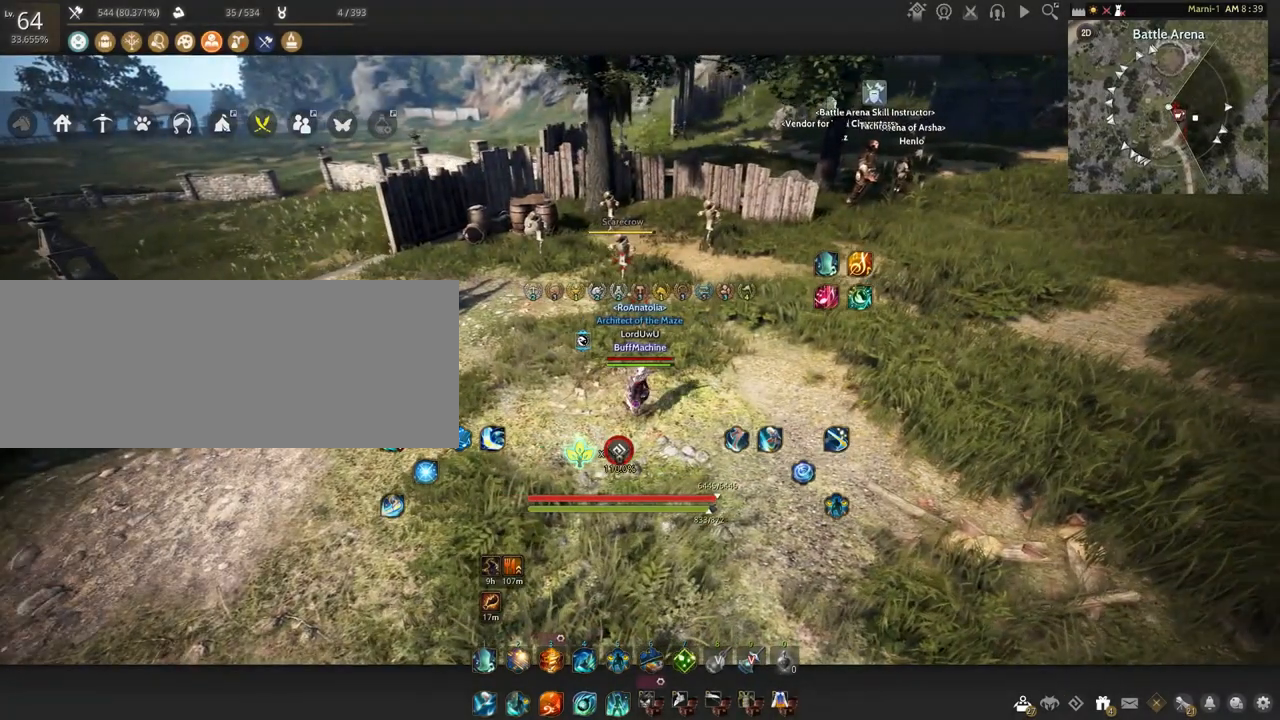
{"keys": ["d"], "mouse": [], "events": []}
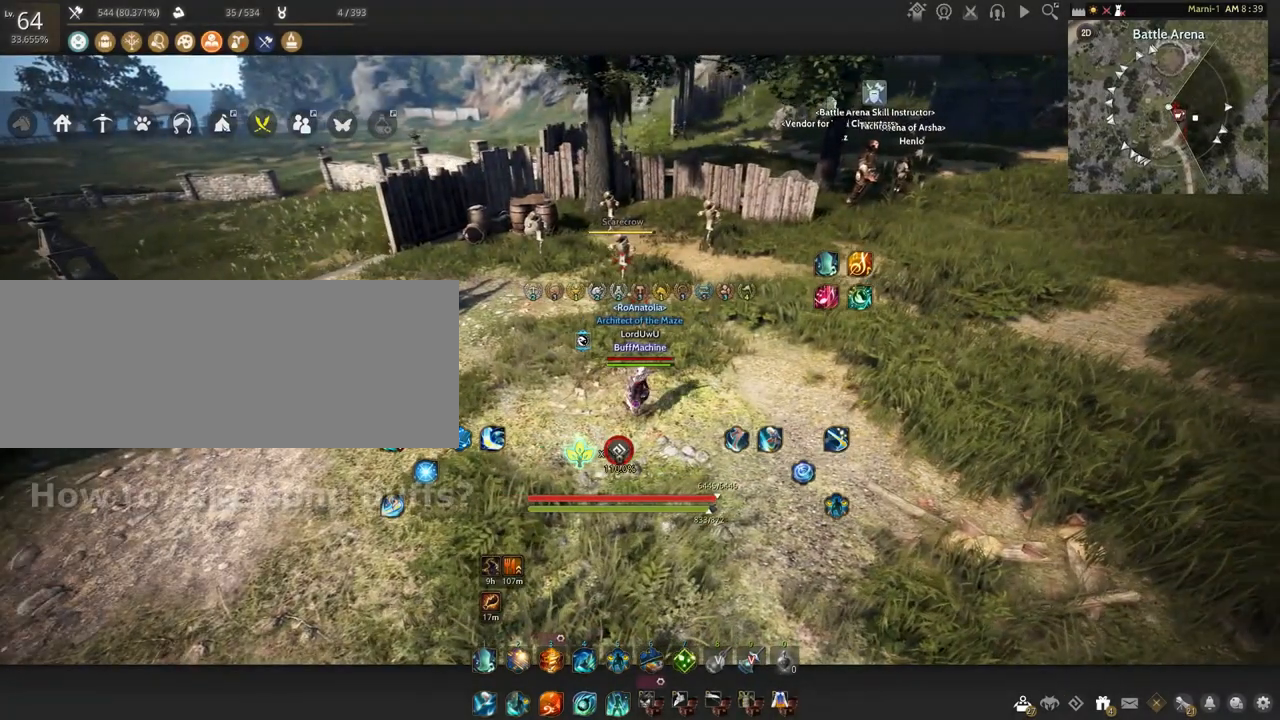
{"keys": ["d"], "mouse": [], "events": []}
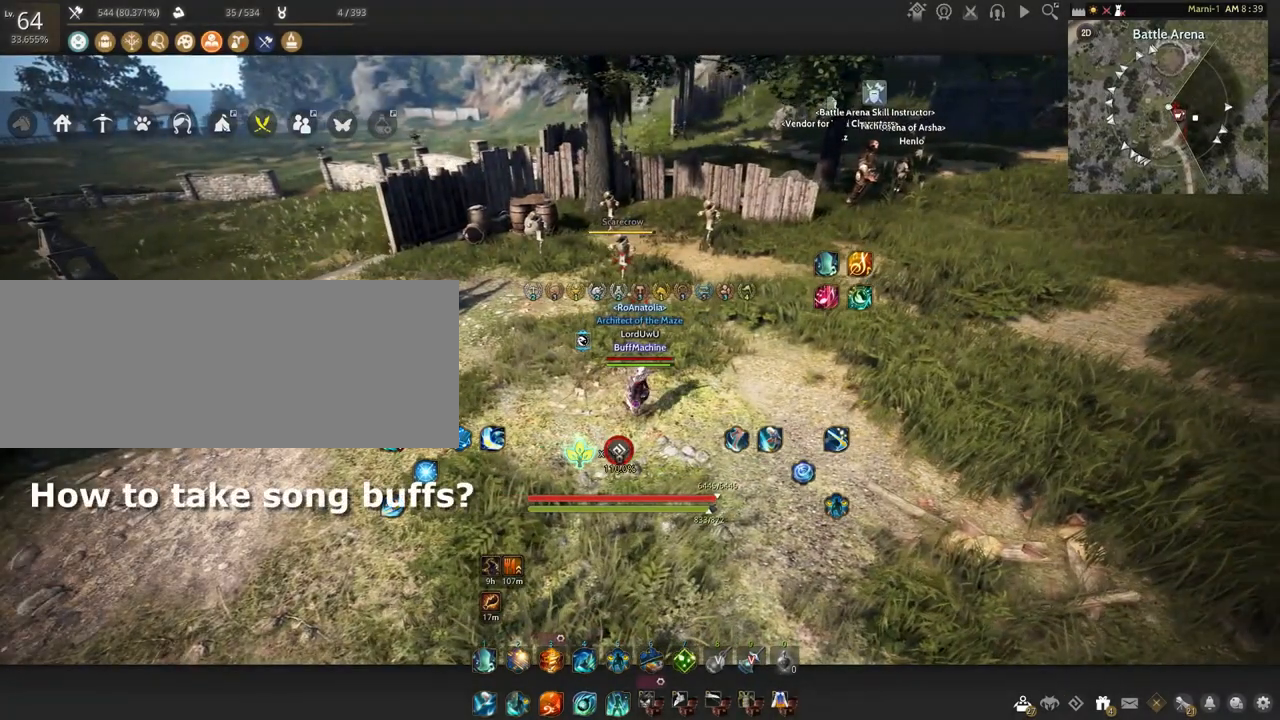
{"keys": ["d"], "mouse": [], "events": []}
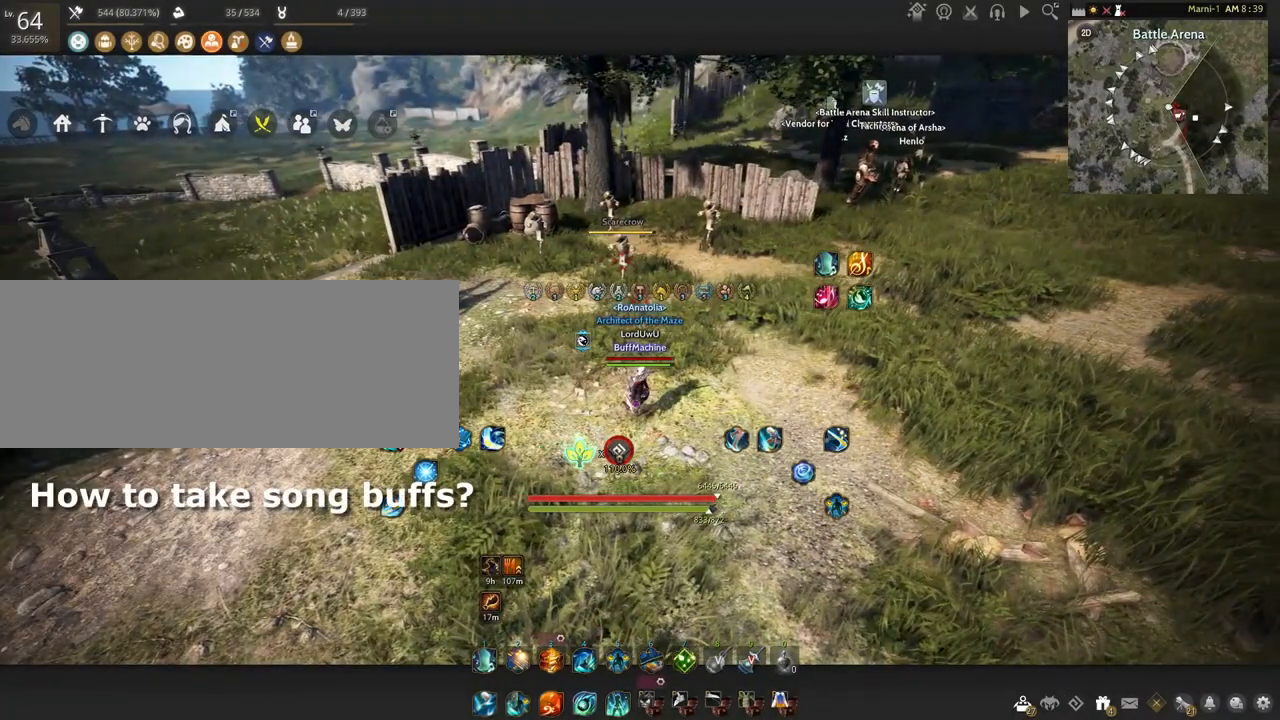
{"keys": ["d"], "mouse": [], "events": []}
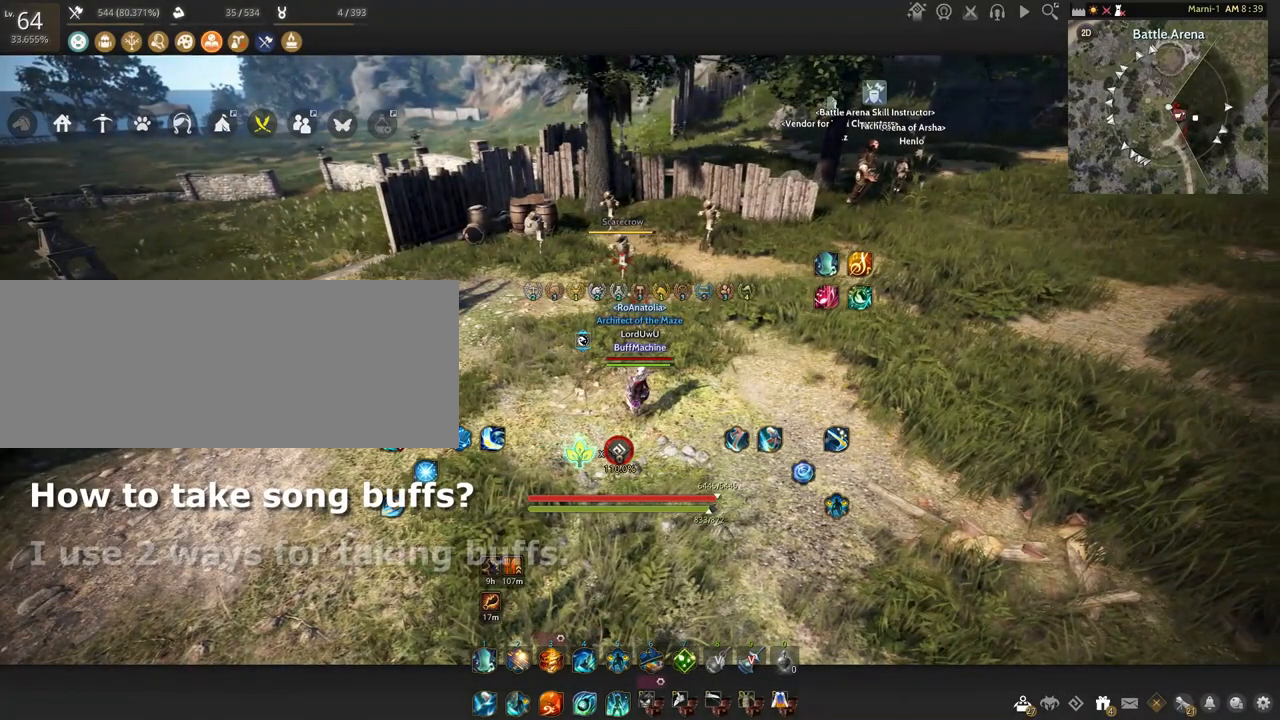
{"keys": ["d"], "mouse": [], "events": []}
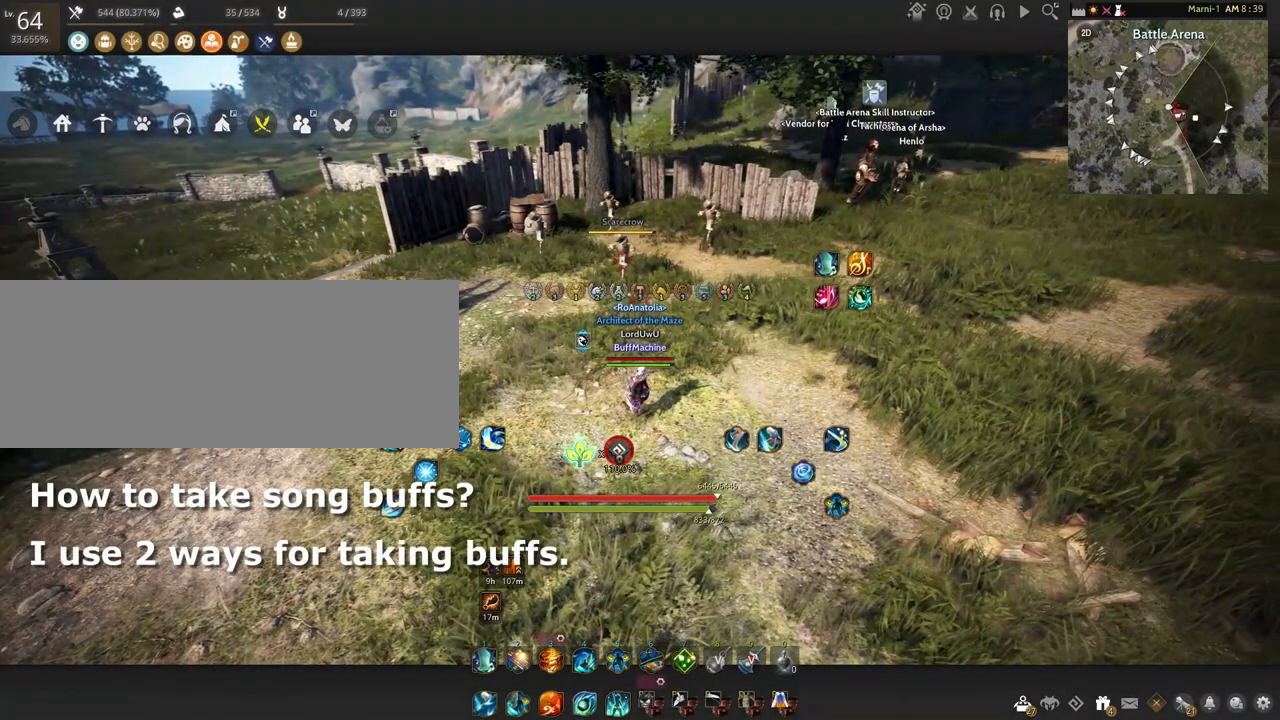
{"keys": ["d"], "mouse": [], "events": []}
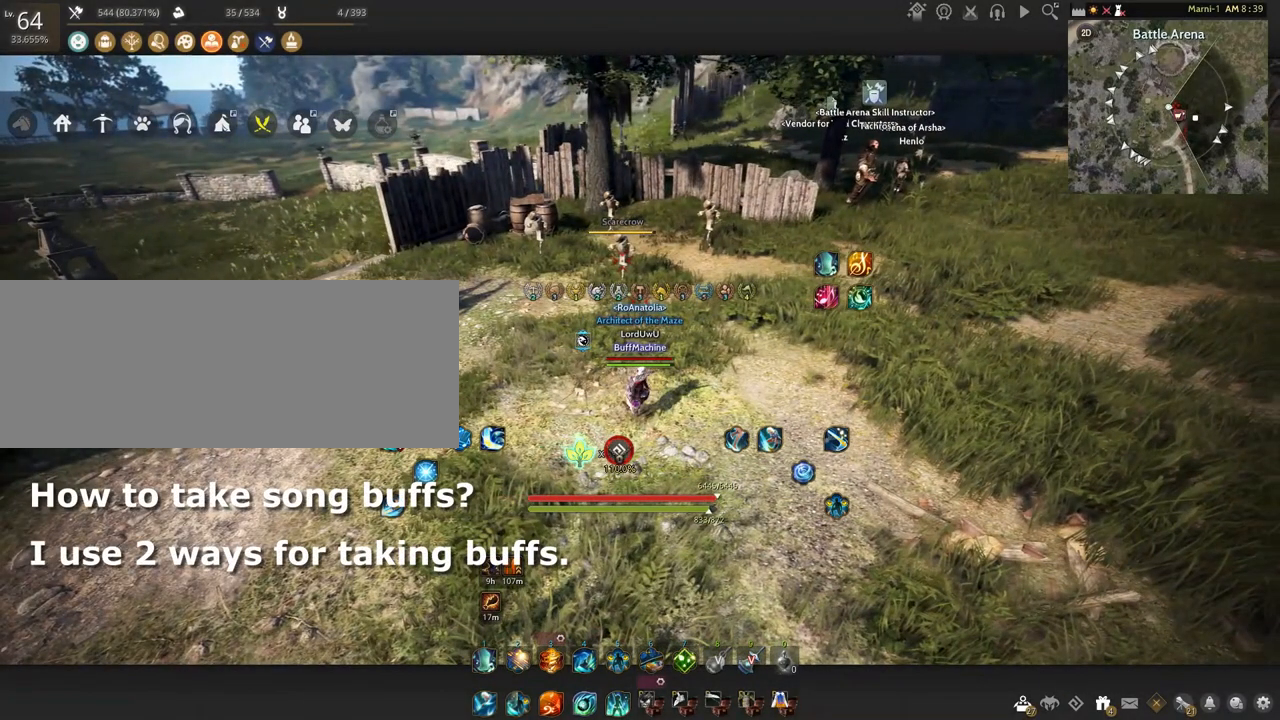
{"keys": ["d"], "mouse": [], "events": []}
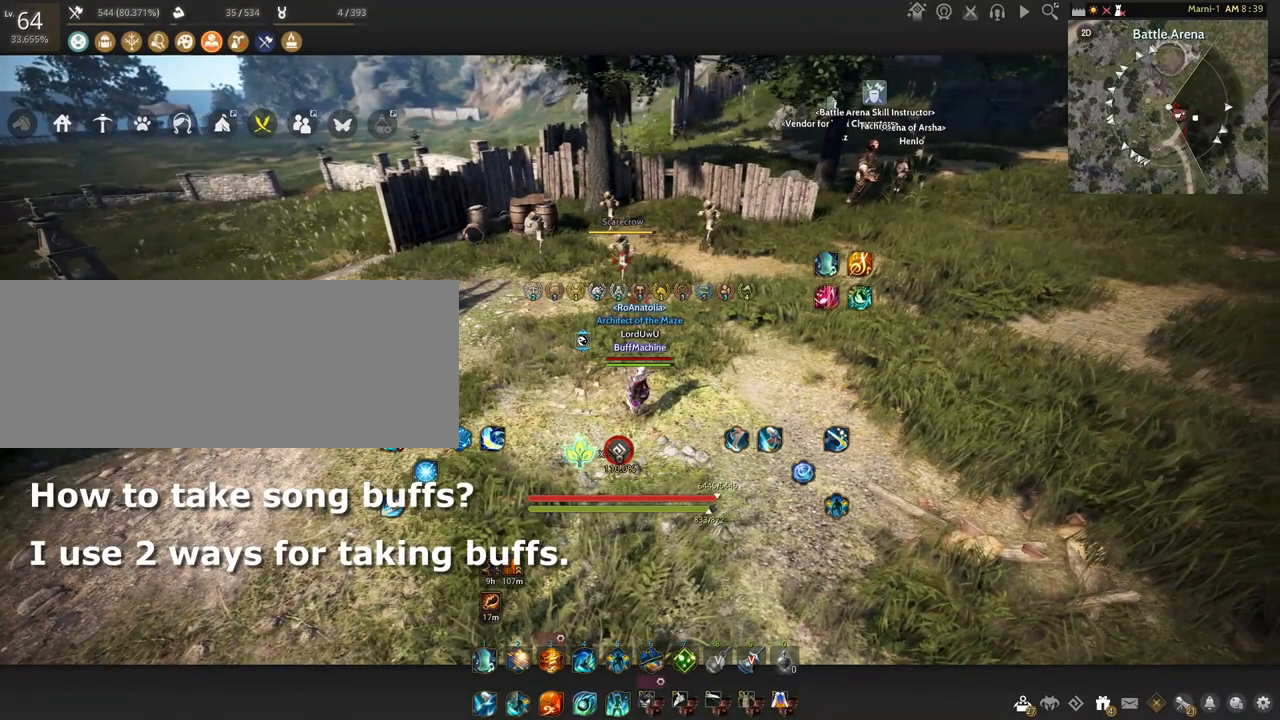
{"keys": ["d"], "mouse": [], "events": []}
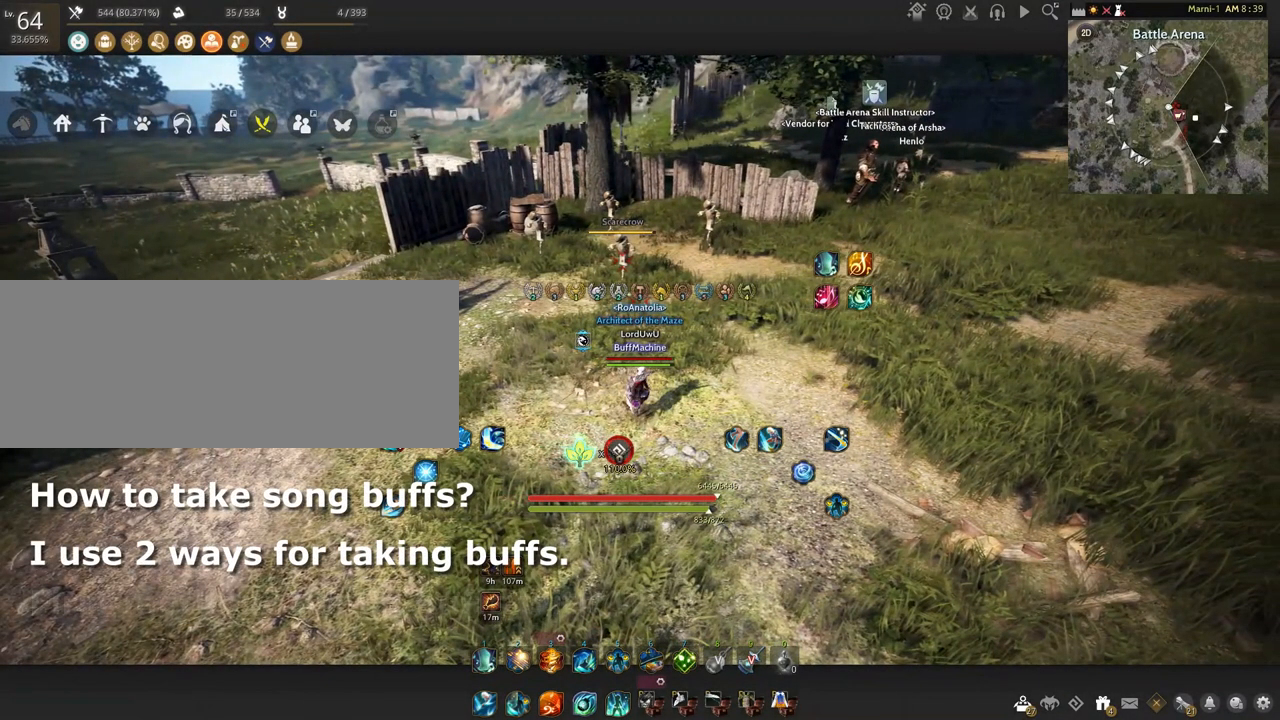
{"keys": ["d"], "mouse": [], "events": []}
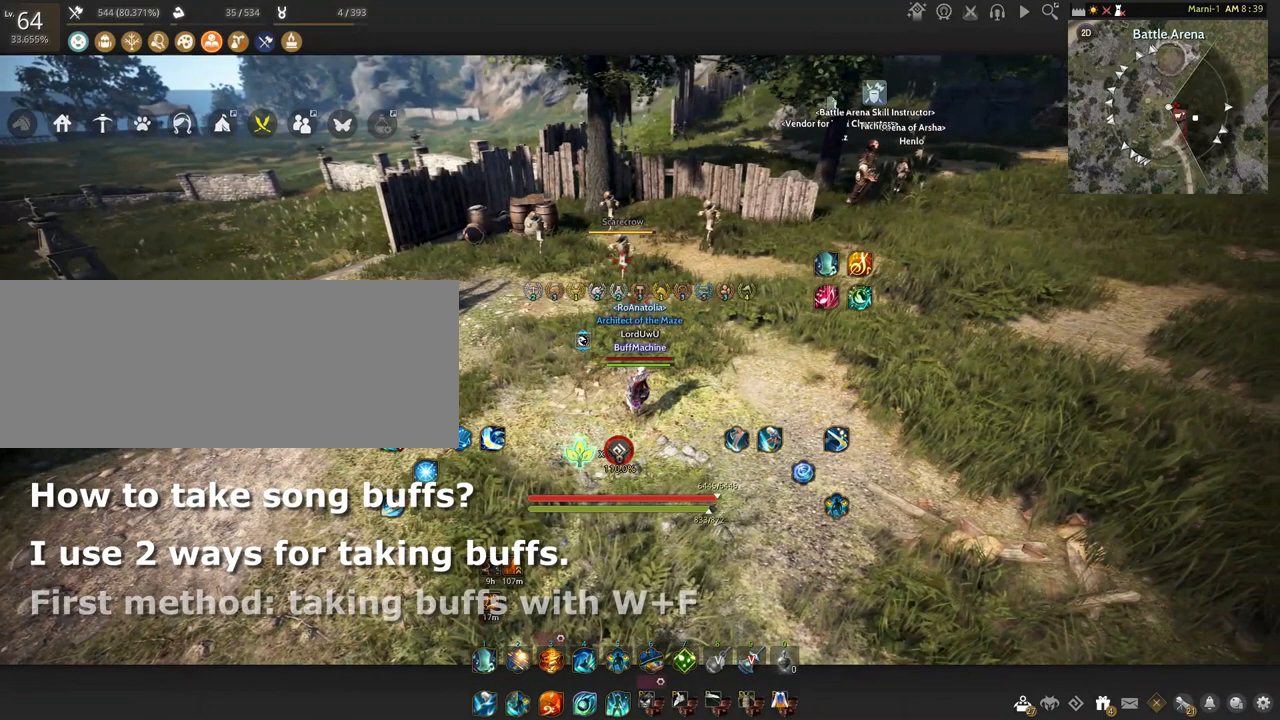
{"keys": ["d"], "mouse": [], "events": []}
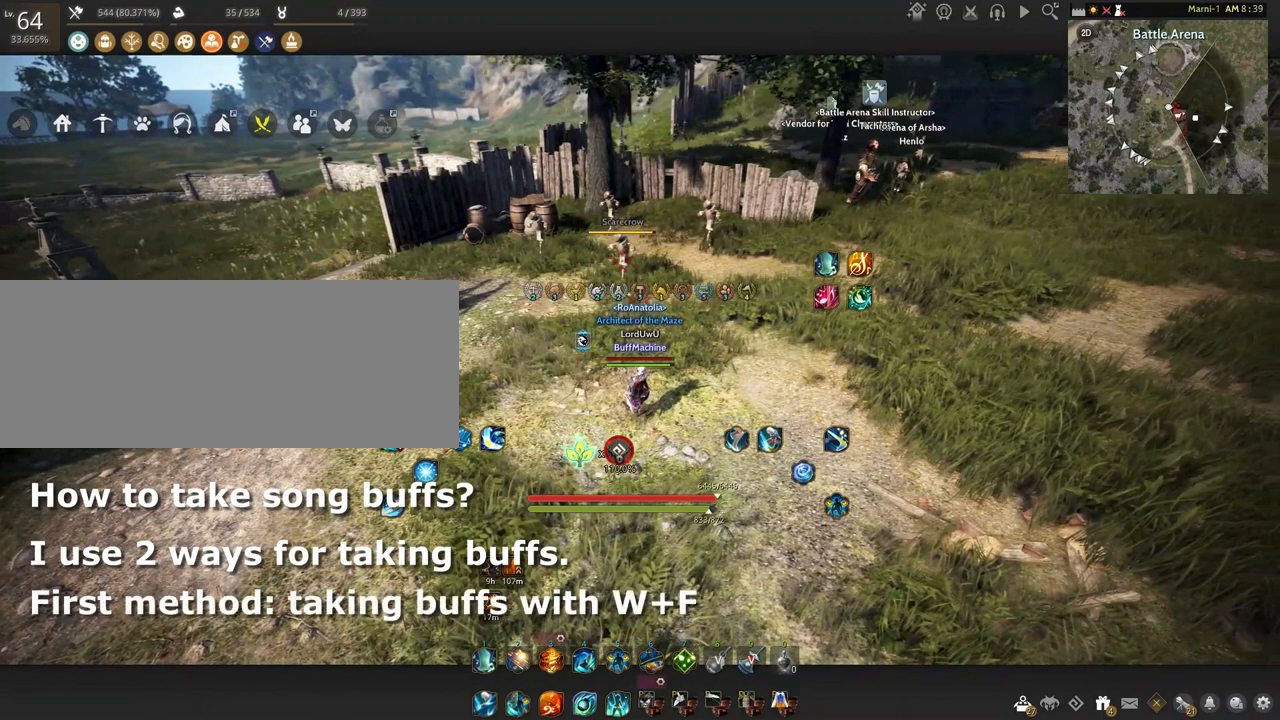
{"keys": ["d"], "mouse": [], "events": []}
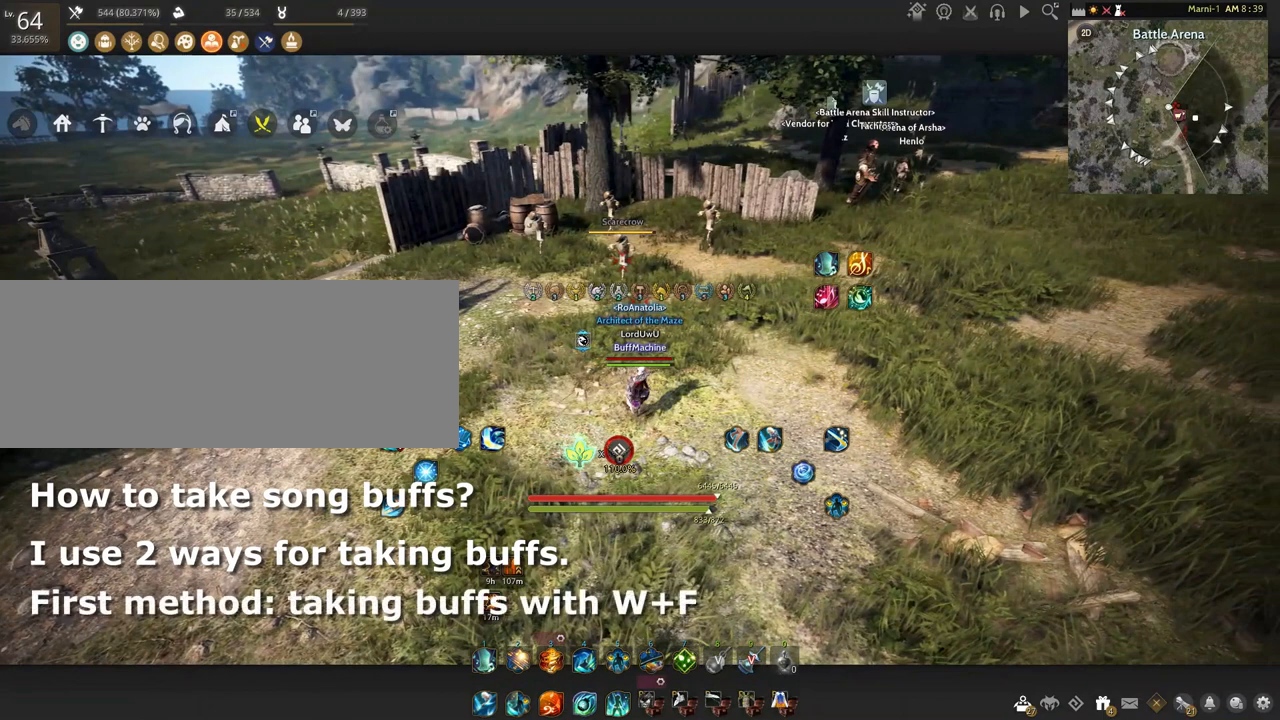
{"keys": ["d"], "mouse": [], "events": []}
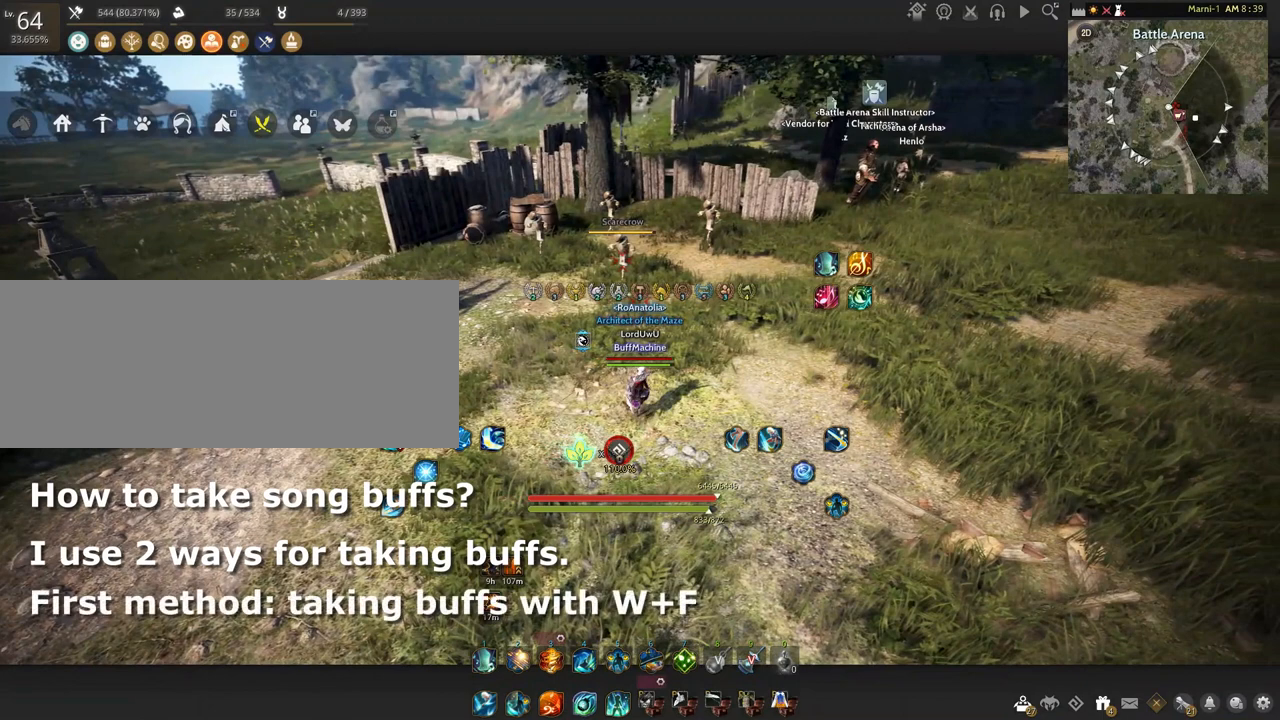
{"keys": ["d"], "mouse": [], "events": []}